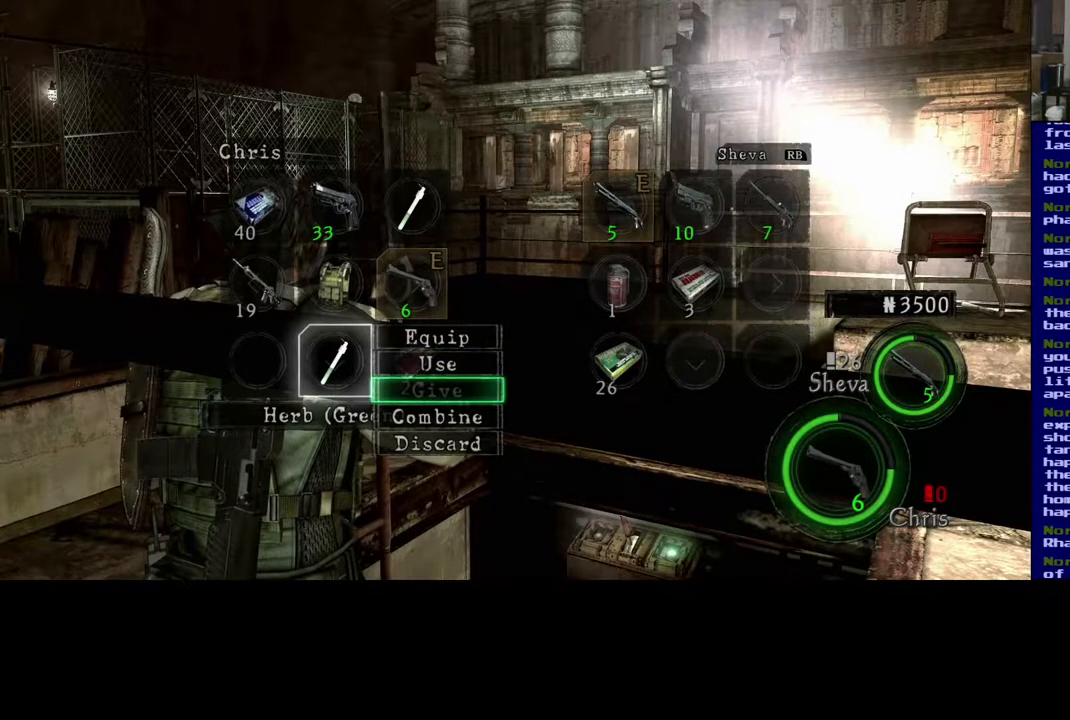
Gameplay with a controller (Xbox layout); each line is a JSON object with the inputs held at the frame after it. "events" lists button and stick changes between this image and that frame as [ms after this image, input, new state], when the widget could be followed in between. Not read: L2.
{"buttons": [], "left_stick": "center", "right_stick": "center", "events": [[133, "left_stick", "center"], [250, "A", "down"], [350, "A", "up"]]}
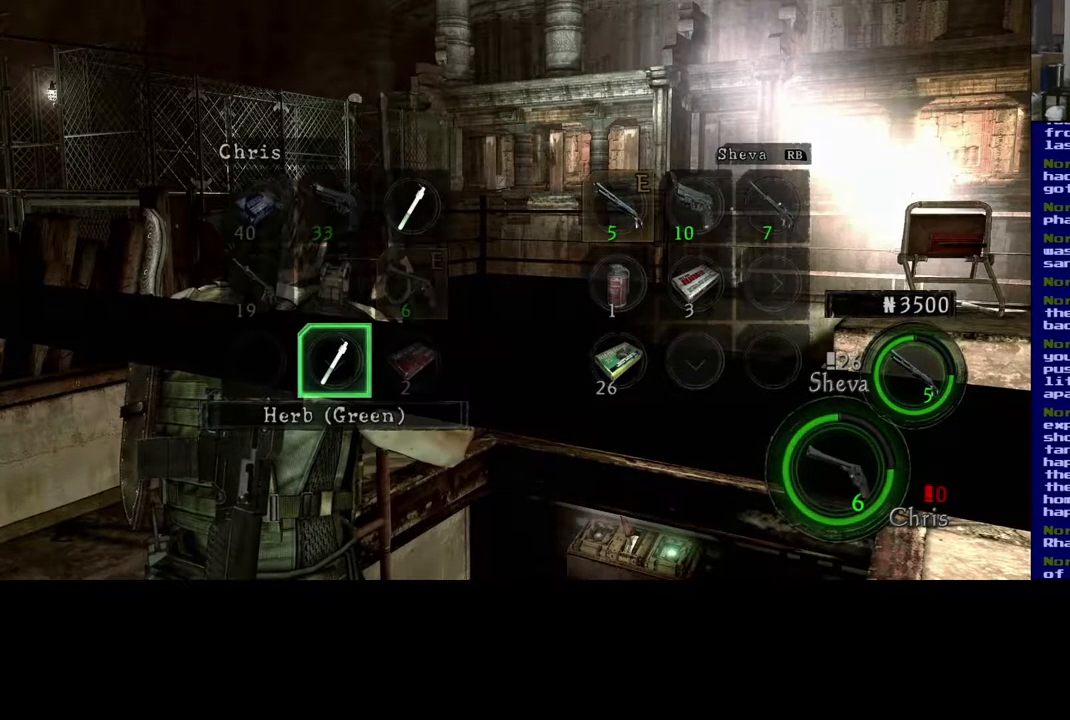
{"buttons": [], "left_stick": "up", "right_stick": "center", "events": [[33, "left_stick", "right"], [200, "left_stick", "center"], [283, "left_stick", "up"], [433, "left_stick", "center"], [500, "left_stick", "up"]]}
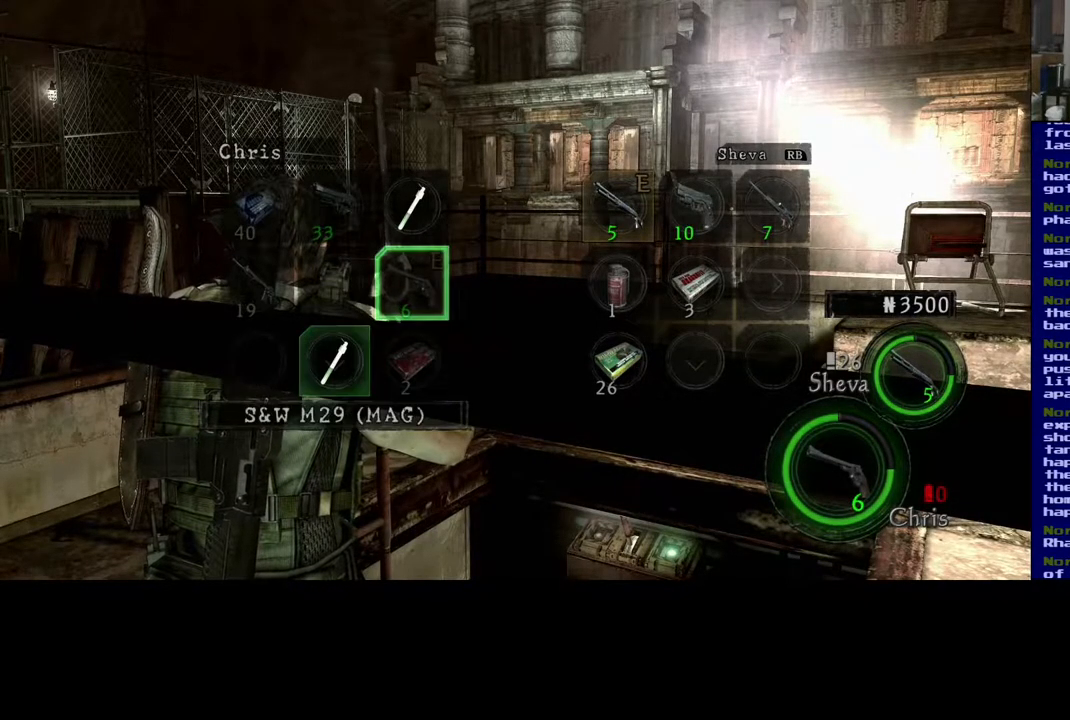
{"buttons": [], "left_stick": "center", "right_stick": "center", "events": [[117, "left_stick", "center"], [250, "A", "down"], [350, "A", "up"]]}
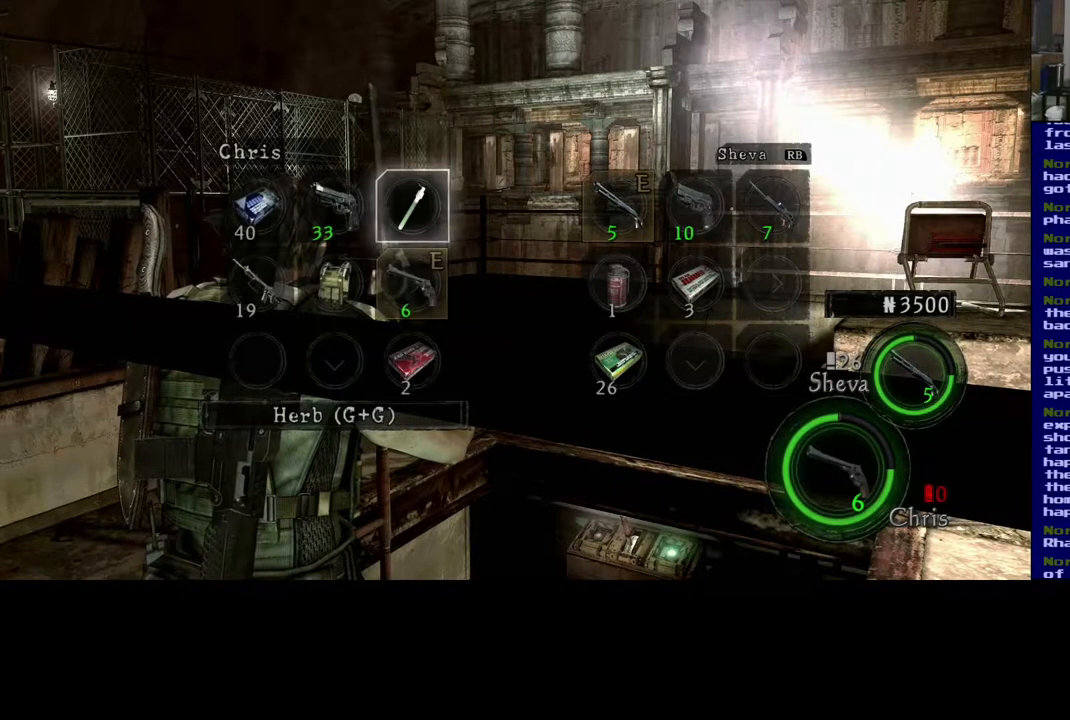
{"buttons": [], "left_stick": "center", "right_stick": "center", "events": []}
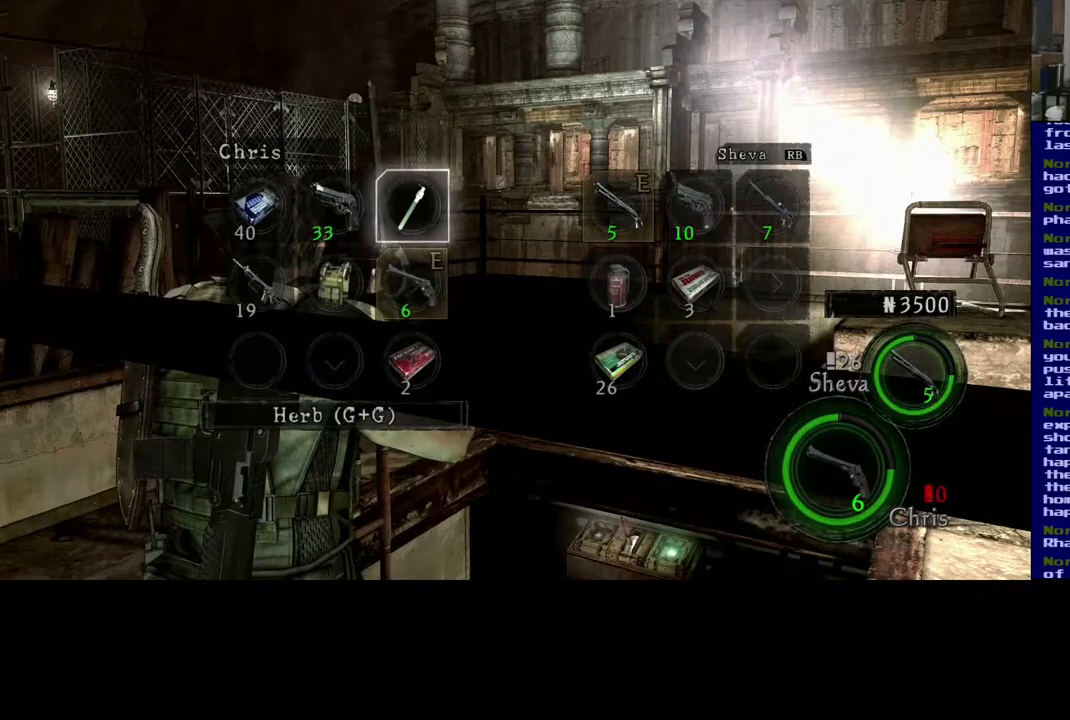
{"buttons": [], "left_stick": "left", "right_stick": "center", "events": [[67, "left_stick", "left"], [250, "left_stick", "center"], [367, "left_stick", "left"]]}
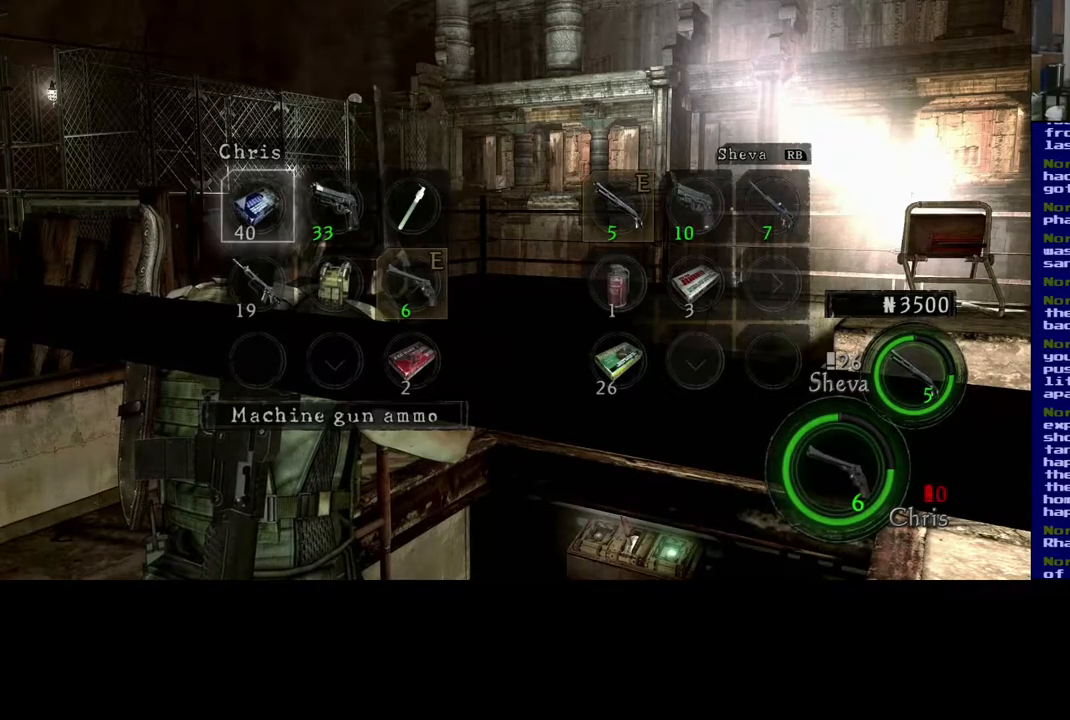
{"buttons": [], "left_stick": "center", "right_stick": "center", "events": [[33, "left_stick", "center"]]}
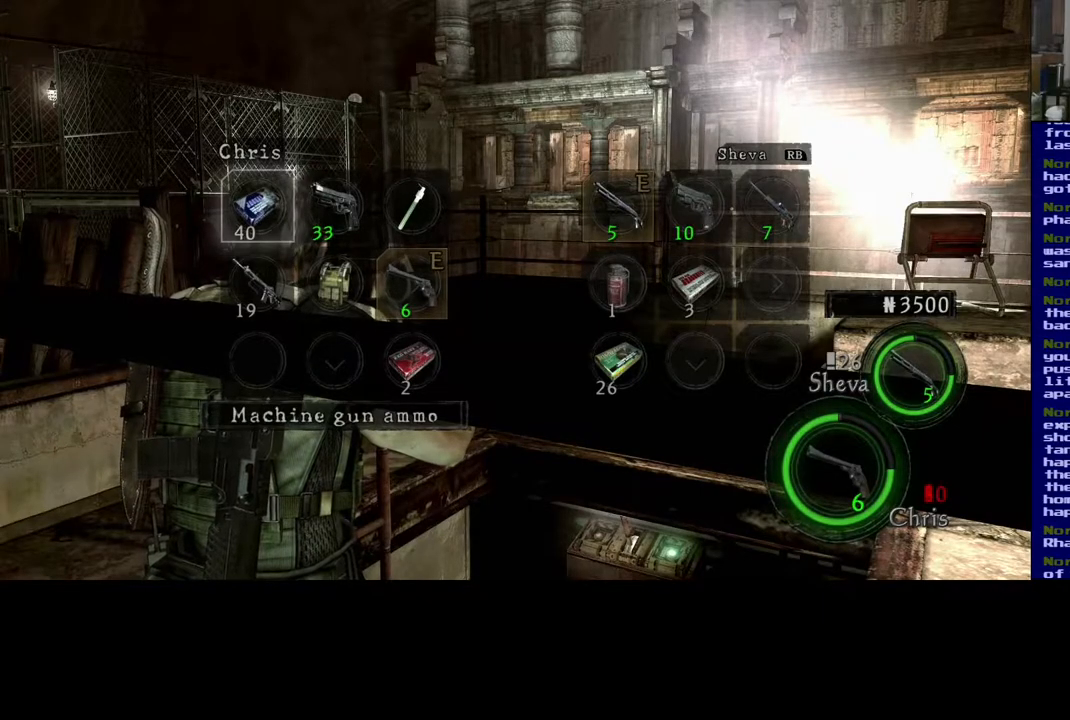
{"buttons": [], "left_stick": "center", "right_stick": "center", "events": [[267, "B", "down"], [383, "B", "up"]]}
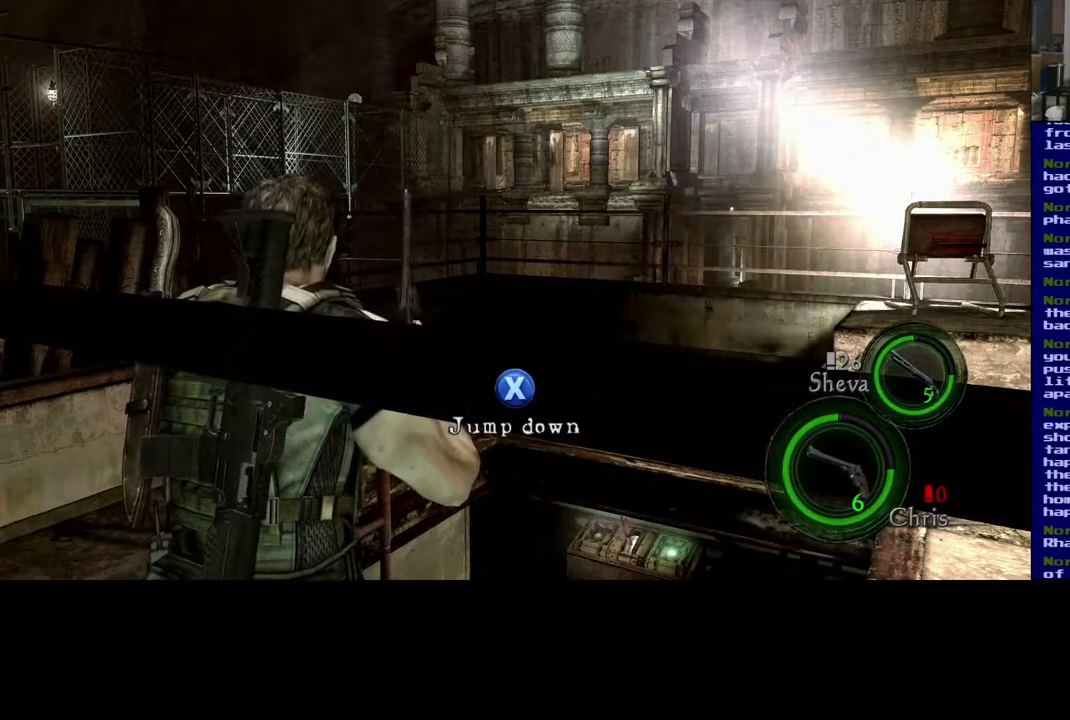
{"buttons": [], "left_stick": "center", "right_stick": "center", "events": []}
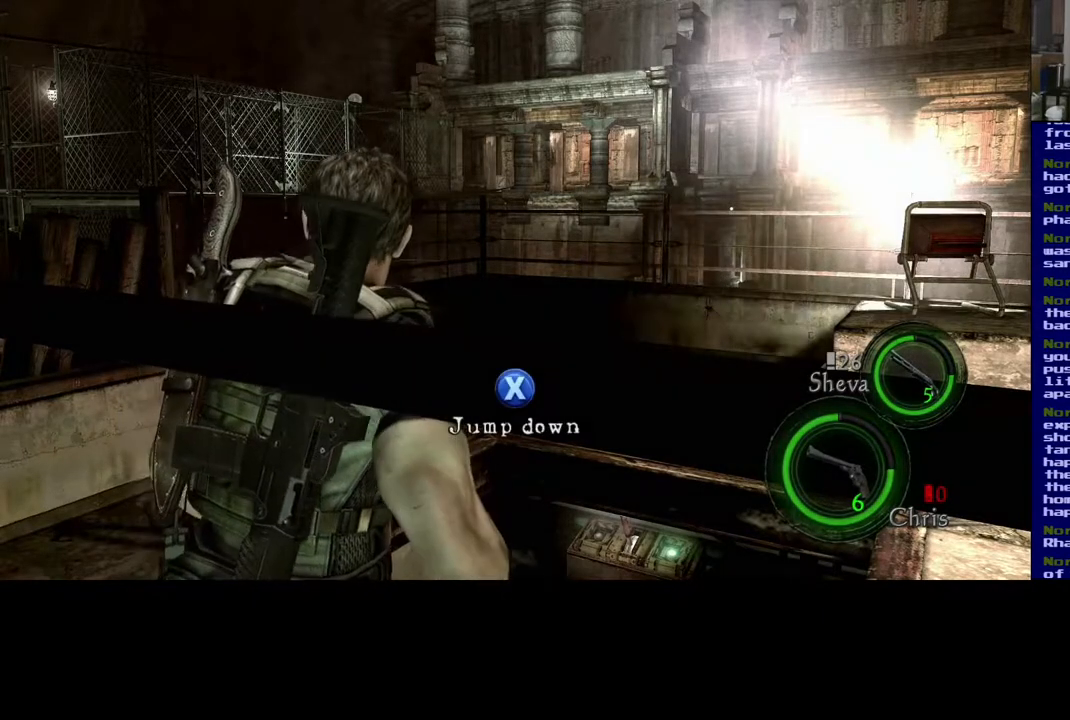
{"buttons": [], "left_stick": "up", "right_stick": "down", "events": [[183, "left_stick", "up-left"], [250, "right_stick", "down"], [333, "left_stick", "up"]]}
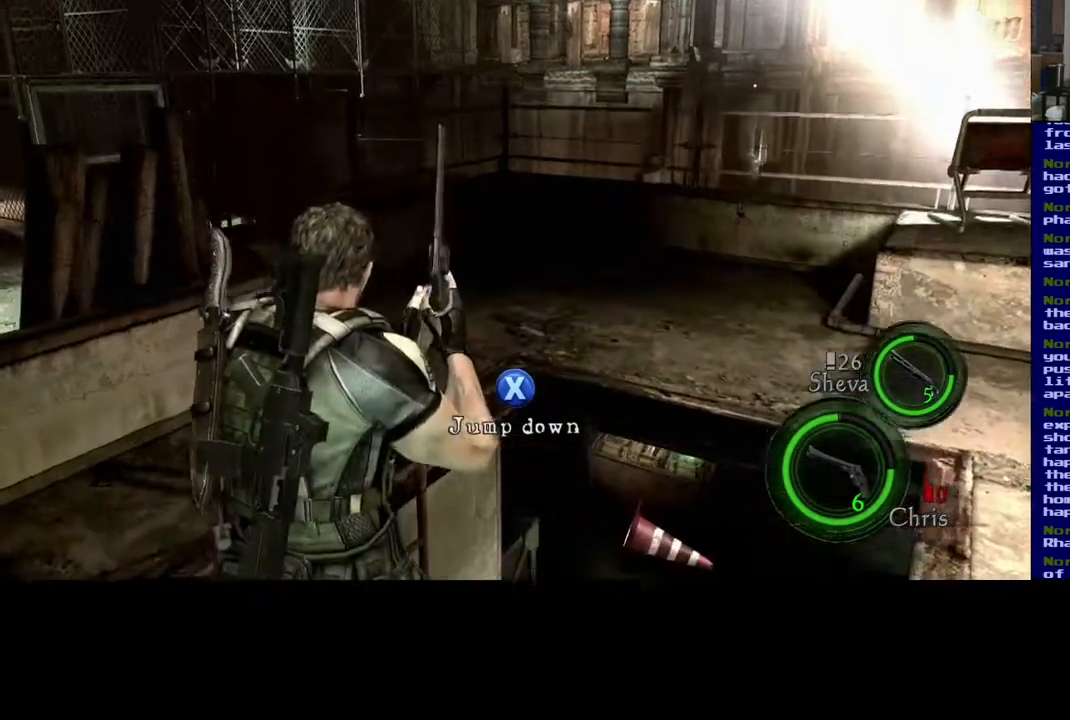
{"buttons": ["X"], "left_stick": "center", "right_stick": "center", "events": [[100, "left_stick", "up-right"], [267, "right_stick", "center"], [333, "X", "down"], [333, "left_stick", "center"]]}
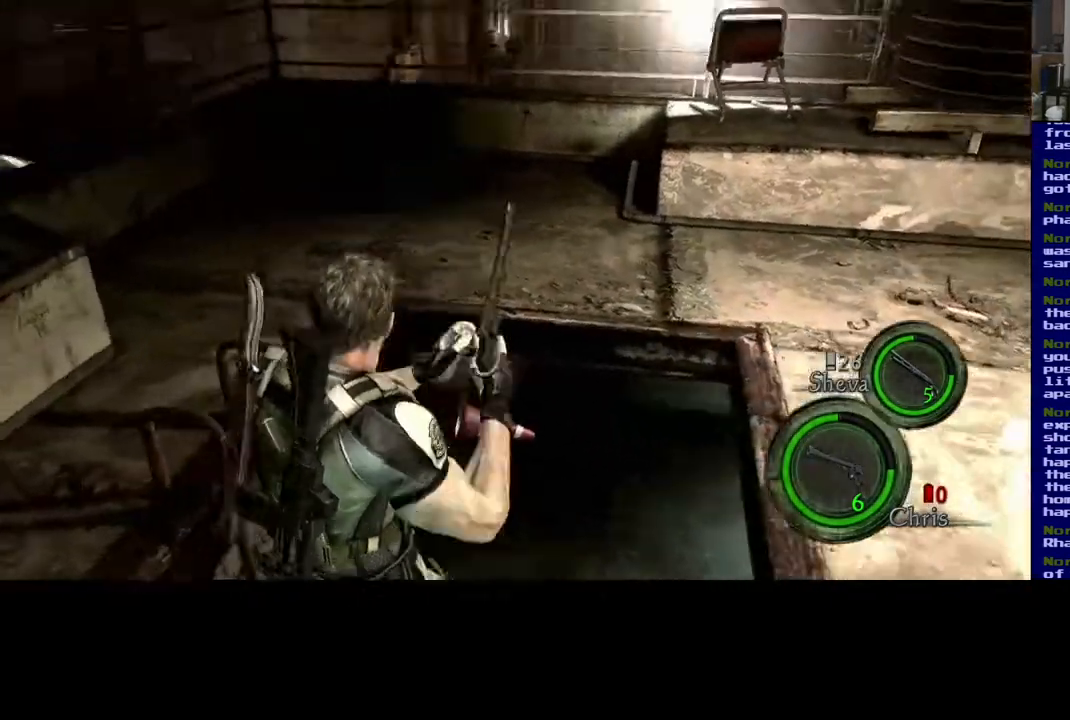
{"buttons": [], "left_stick": "center", "right_stick": "center", "events": [[383, "X", "up"]]}
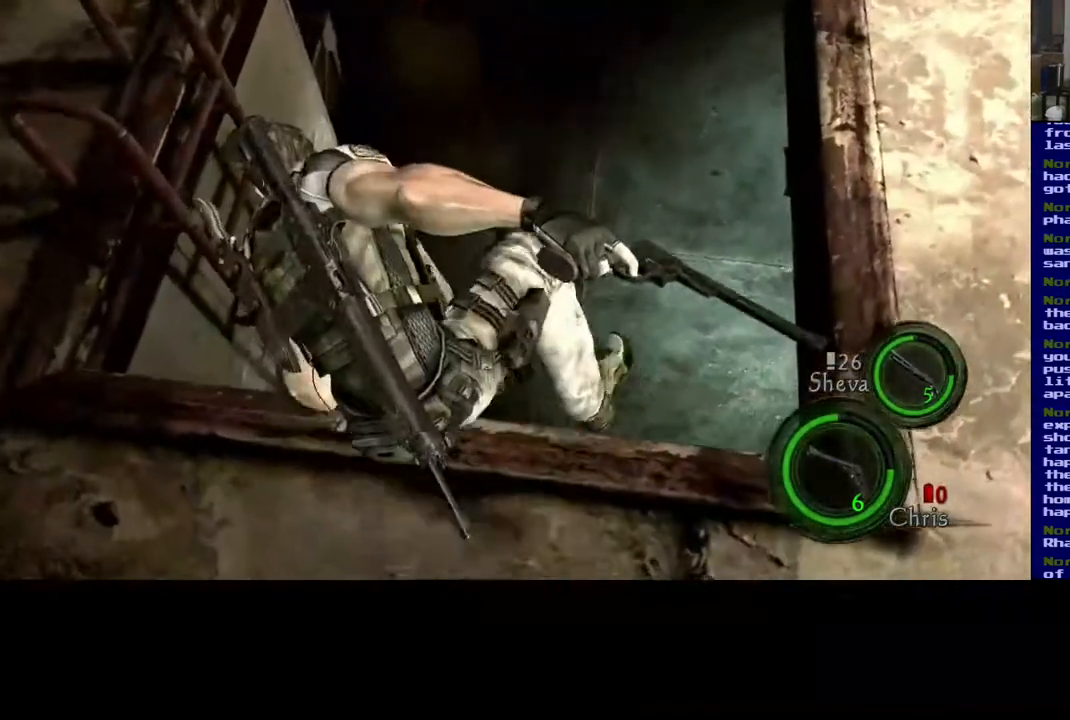
{"buttons": [], "left_stick": "down-left", "right_stick": "center", "events": [[450, "left_stick", "down-left"]]}
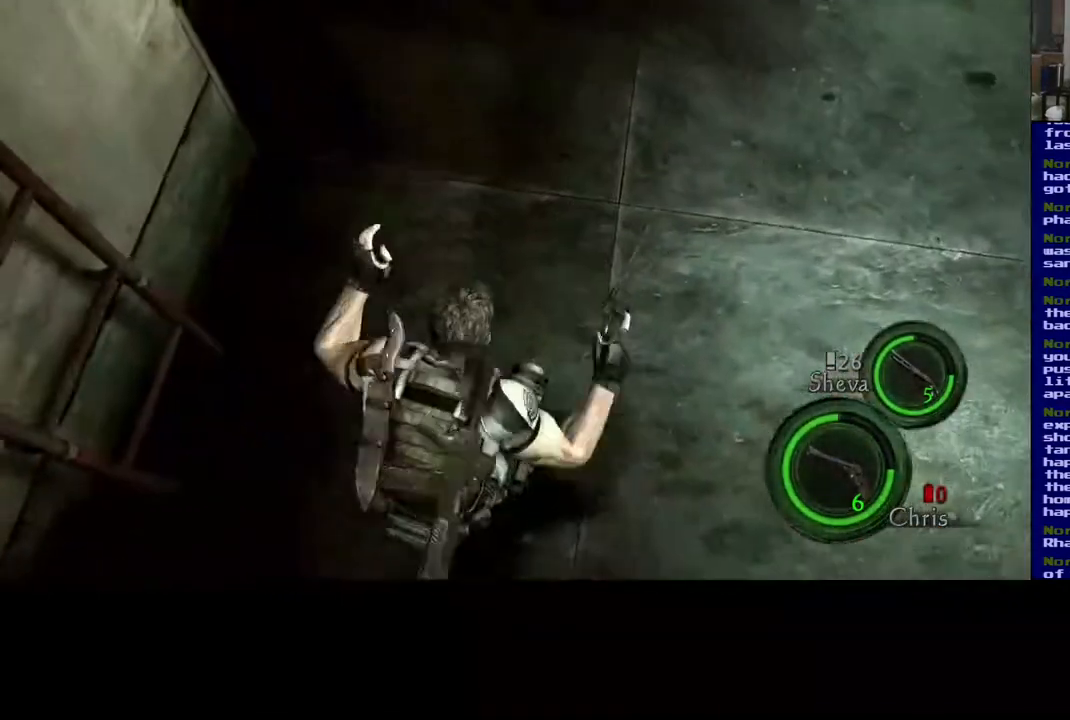
{"buttons": [], "left_stick": "center", "right_stick": "right", "events": [[50, "left_stick", "center"], [183, "right_stick", "up"], [383, "right_stick", "right"]]}
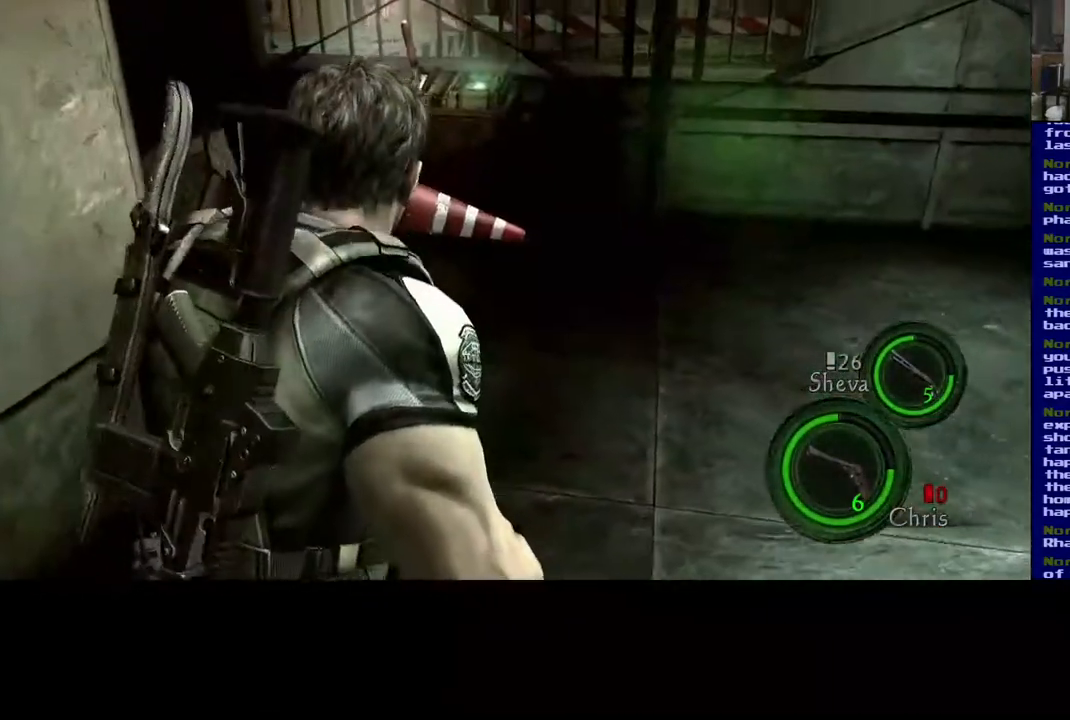
{"buttons": [], "left_stick": "center", "right_stick": "center", "events": [[117, "left_stick", "up"], [250, "right_stick", "center"], [317, "left_stick", "center"]]}
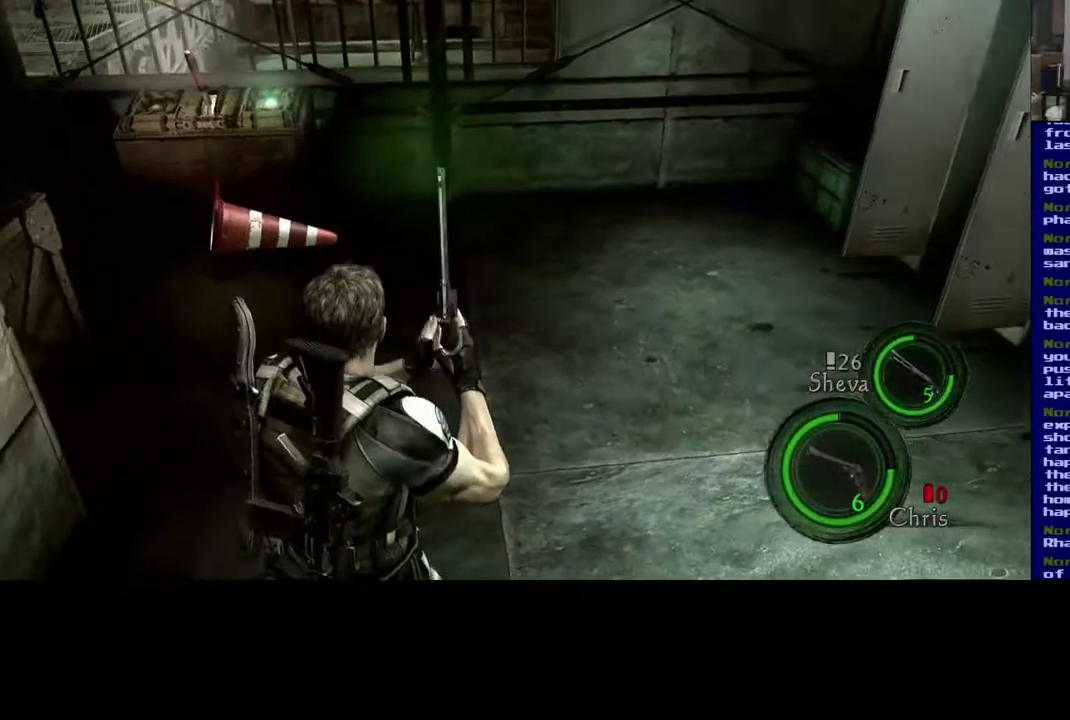
{"buttons": [], "left_stick": "center", "right_stick": "center", "events": [[50, "DPAD_LEFT", "down"], [167, "DPAD_LEFT", "up"]]}
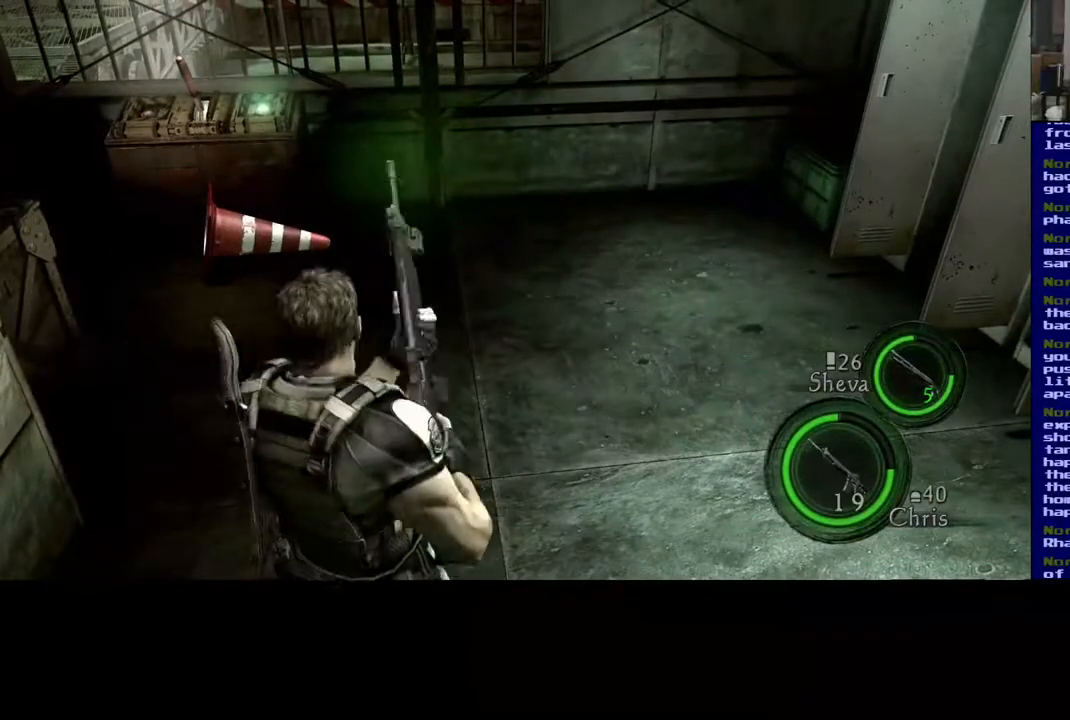
{"buttons": [], "left_stick": "center", "right_stick": "center", "events": [[133, "left_stick", "up"], [400, "left_stick", "center"]]}
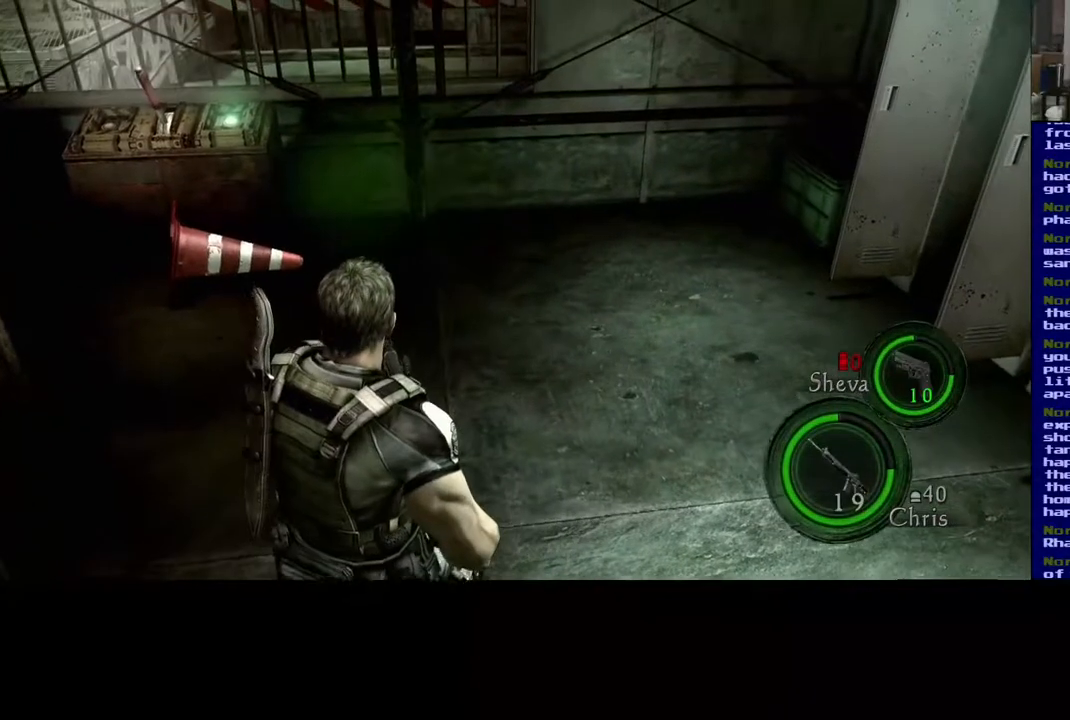
{"buttons": [], "left_stick": "center", "right_stick": "center", "events": [[333, "A", "down"], [433, "A", "up"]]}
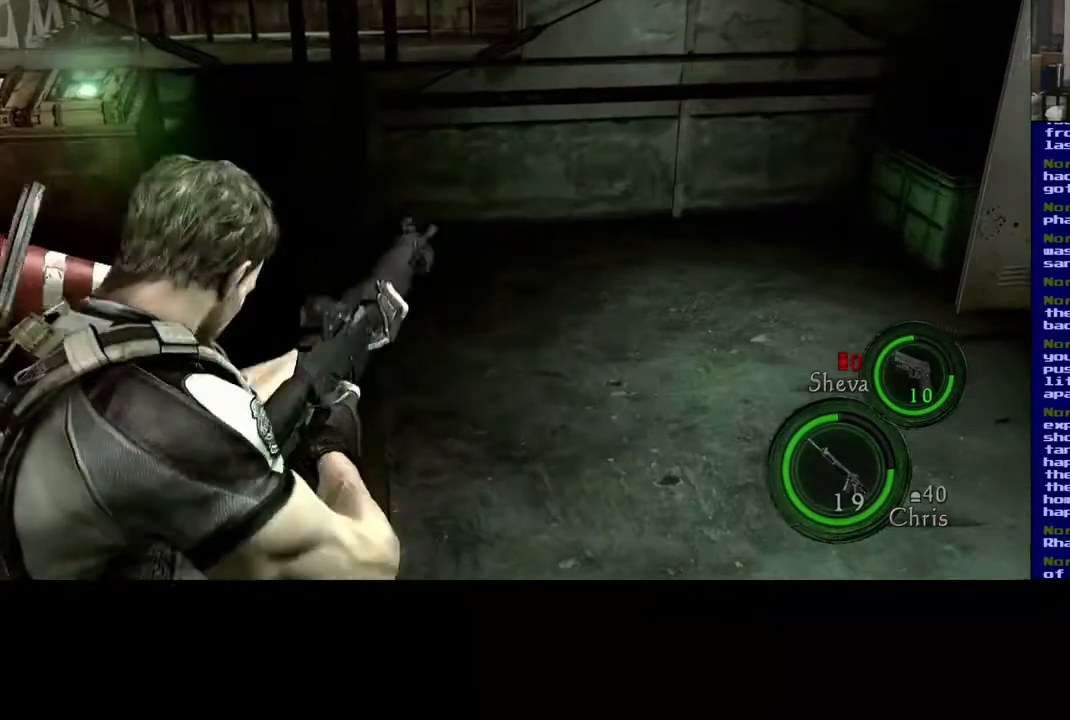
{"buttons": [], "left_stick": "center", "right_stick": "center", "events": []}
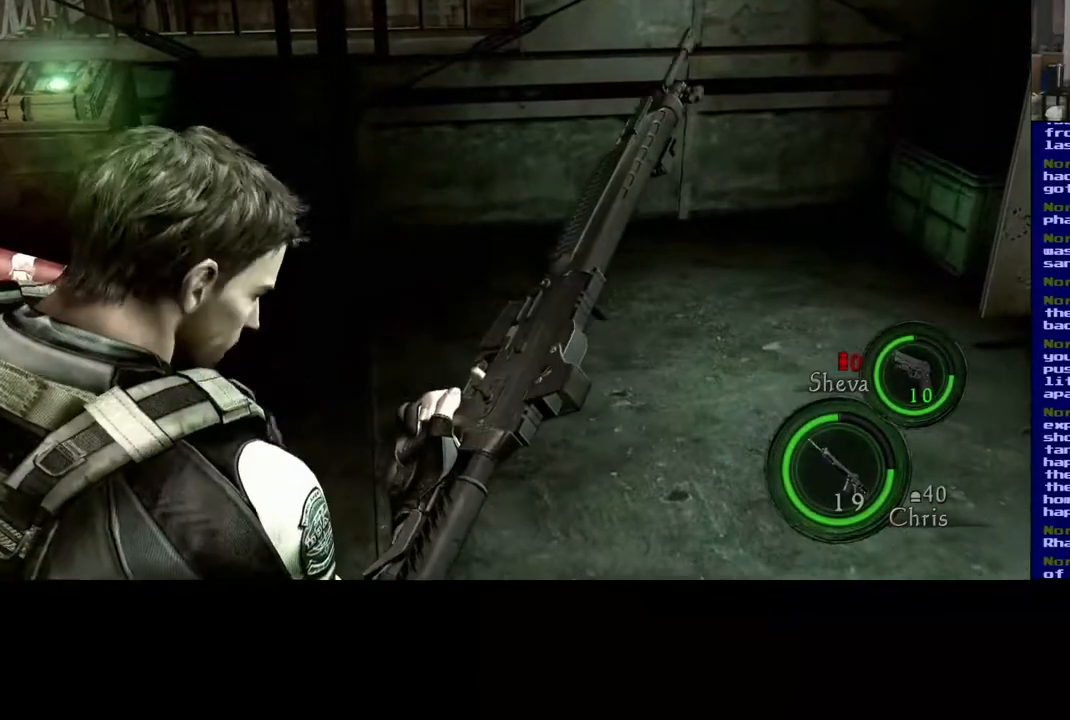
{"buttons": [], "left_stick": "center", "right_stick": "center", "events": []}
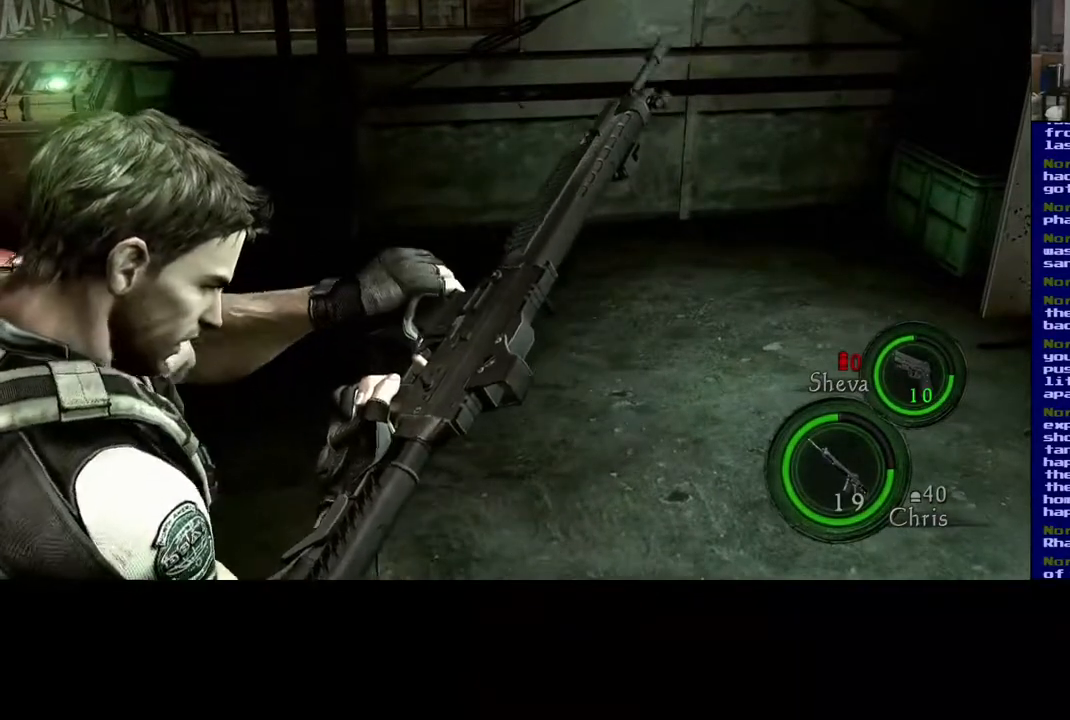
{"buttons": [], "left_stick": "center", "right_stick": "center", "events": []}
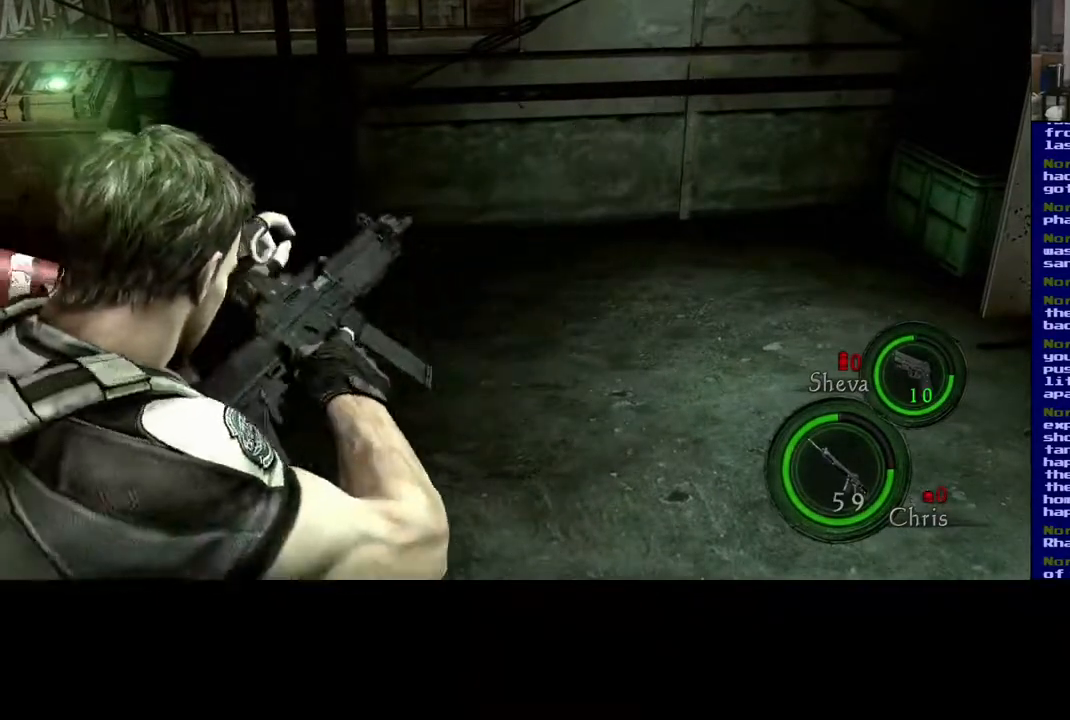
{"buttons": [], "left_stick": "center", "right_stick": "center", "events": []}
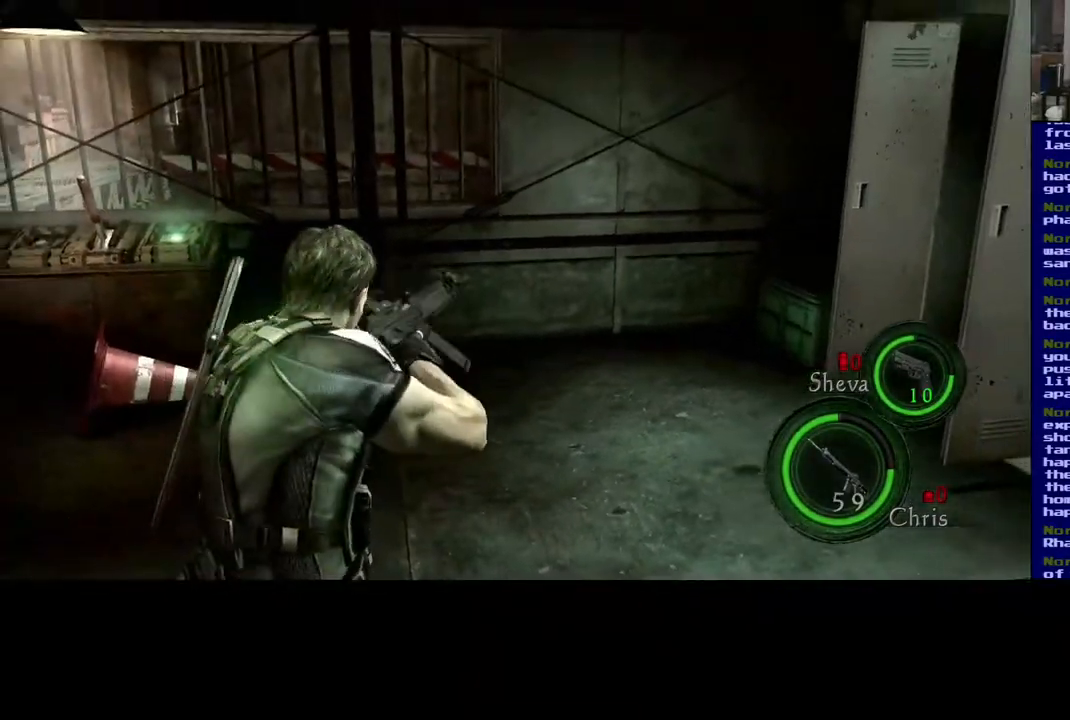
{"buttons": [], "left_stick": "up-right", "right_stick": "left", "events": [[150, "left_stick", "up-right"], [200, "right_stick", "left"]]}
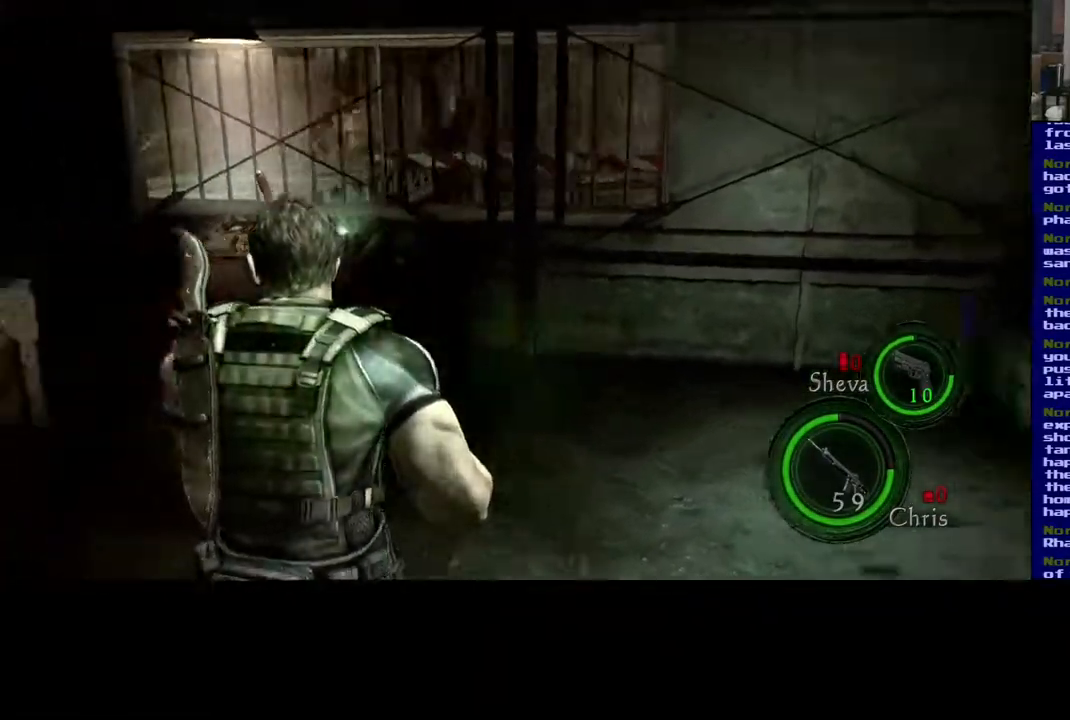
{"buttons": [], "left_stick": "right", "right_stick": "center", "events": [[267, "left_stick", "right"], [400, "right_stick", "center"]]}
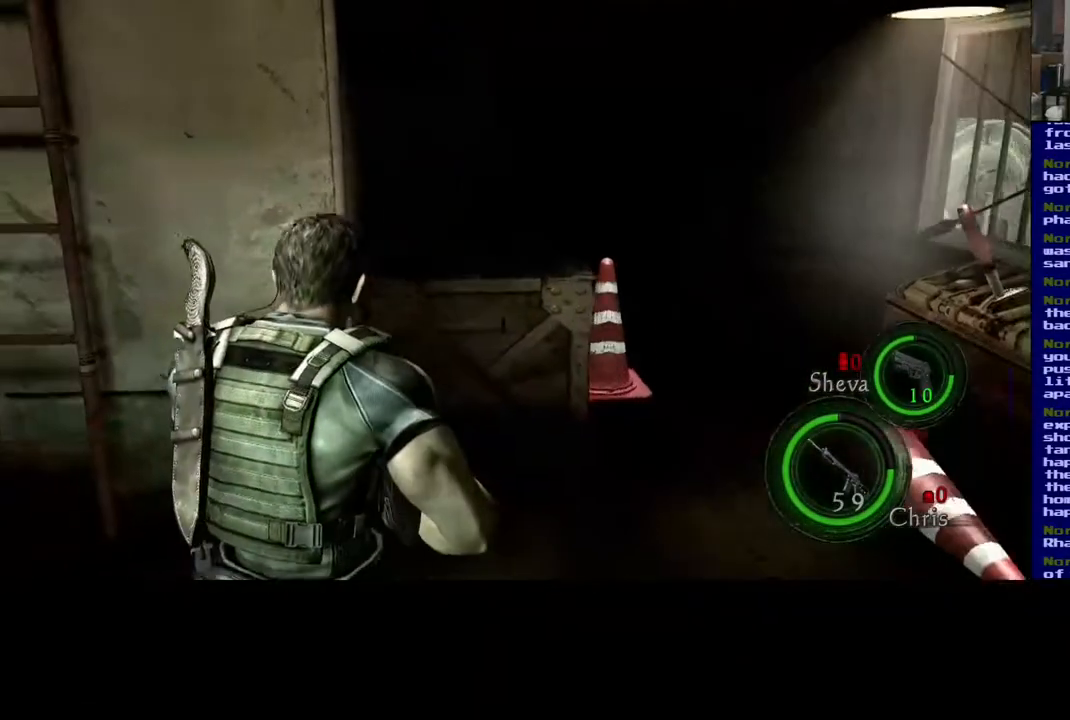
{"buttons": [], "left_stick": "left", "right_stick": "left", "events": [[367, "right_stick", "left"], [433, "left_stick", "left"]]}
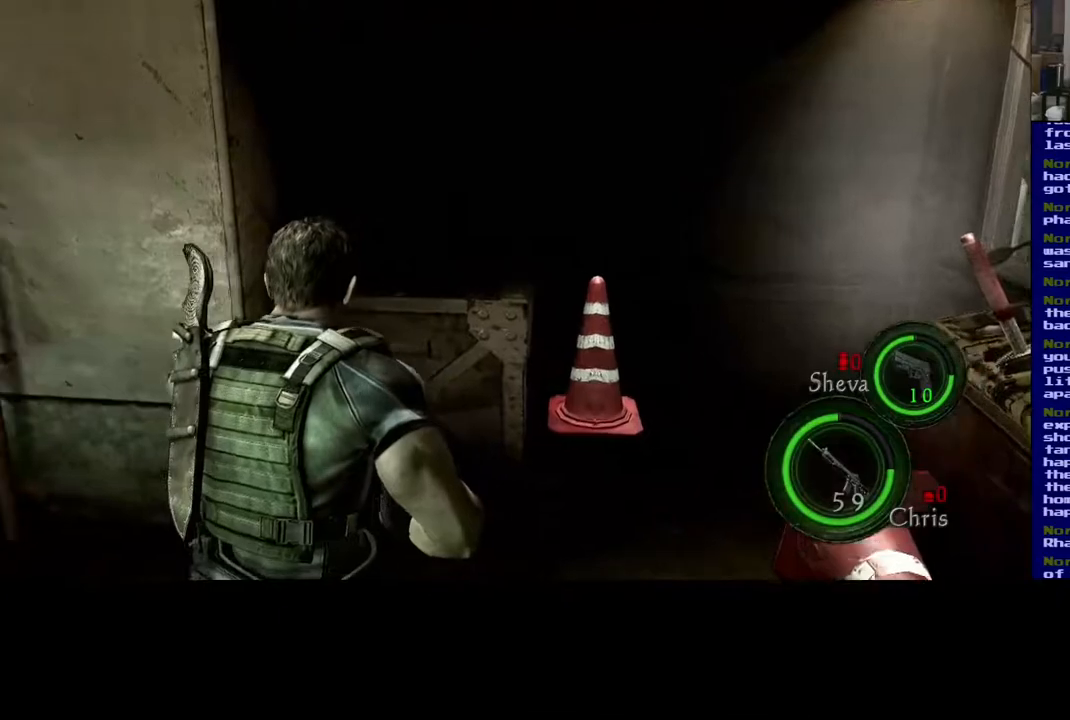
{"buttons": [], "left_stick": "up-left", "right_stick": "left", "events": [[450, "left_stick", "up-left"]]}
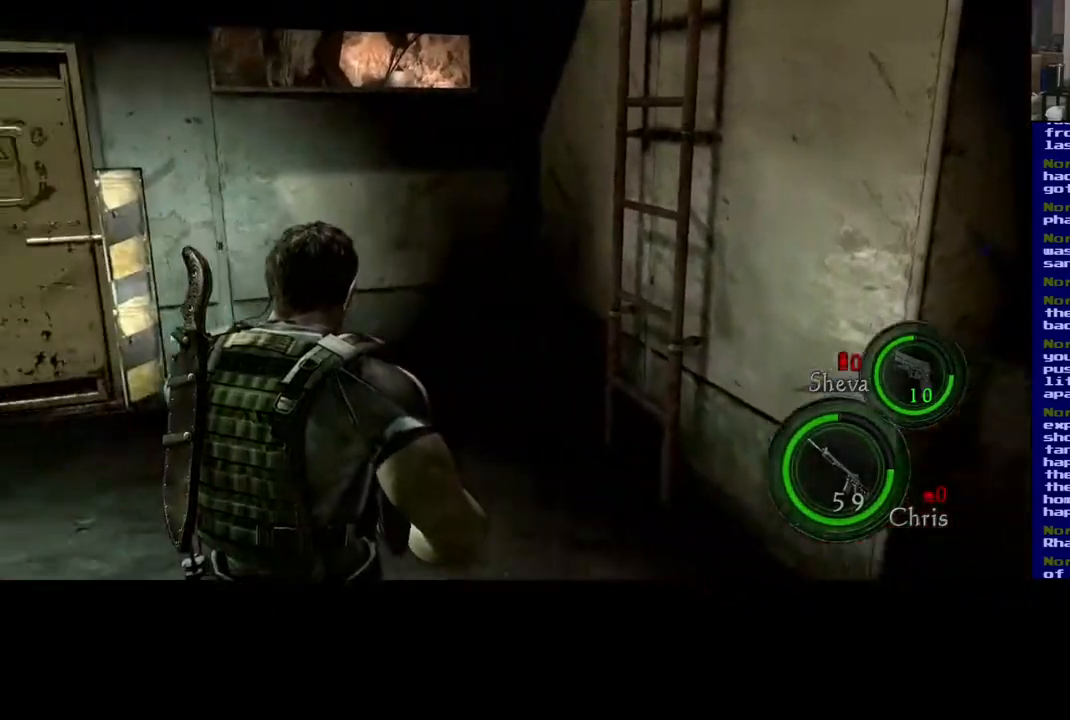
{"buttons": ["L3"], "left_stick": "up", "right_stick": "center", "events": [[50, "left_stick", "up"], [67, "right_stick", "up-left"], [233, "right_stick", "center"], [383, "L3", "down"]]}
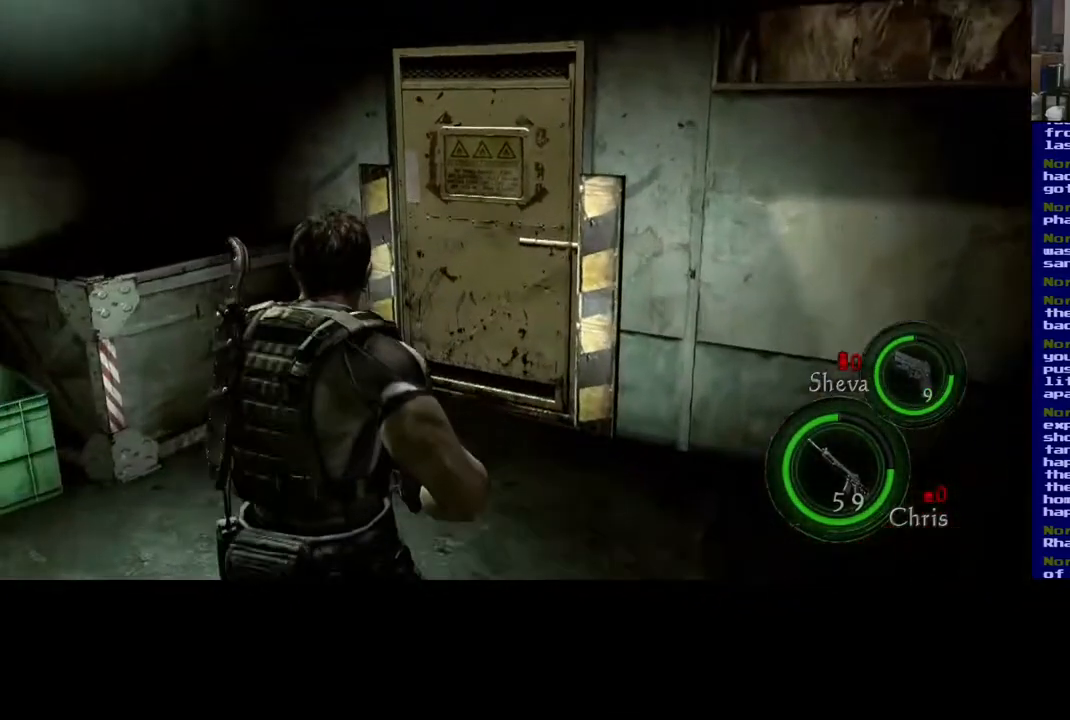
{"buttons": ["L3"], "left_stick": "up-right", "right_stick": "center", "events": [[200, "left_stick", "up-right"]]}
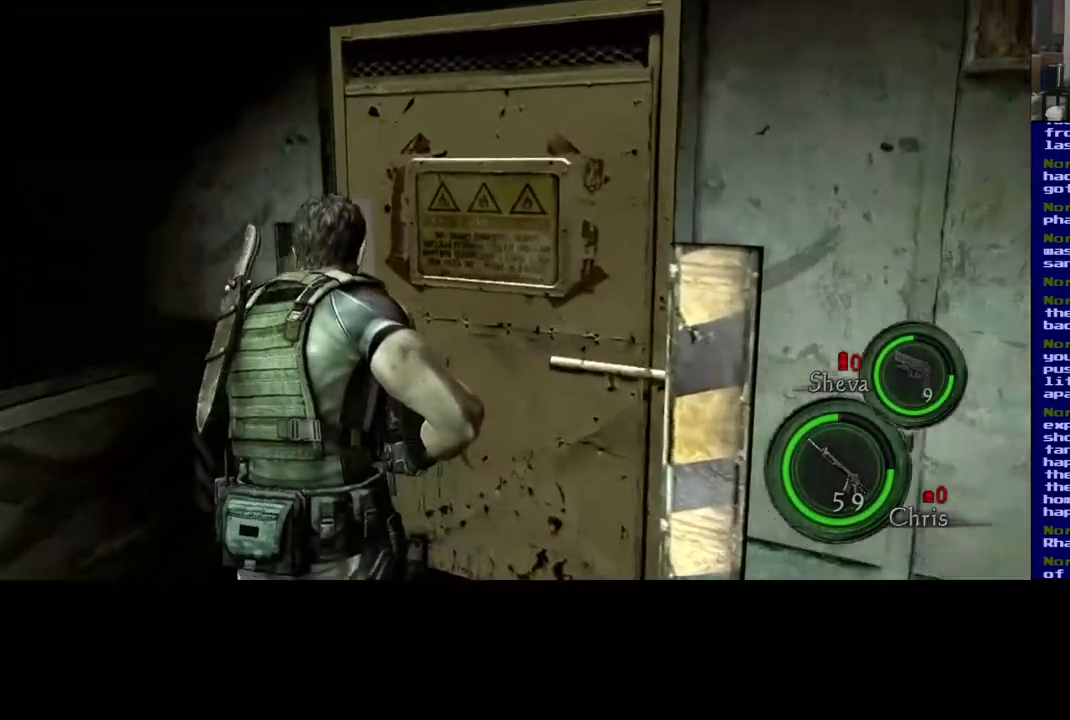
{"buttons": [], "left_stick": "up-right", "right_stick": "center", "events": [[67, "L3", "up"], [150, "X", "down"], [383, "X", "up"]]}
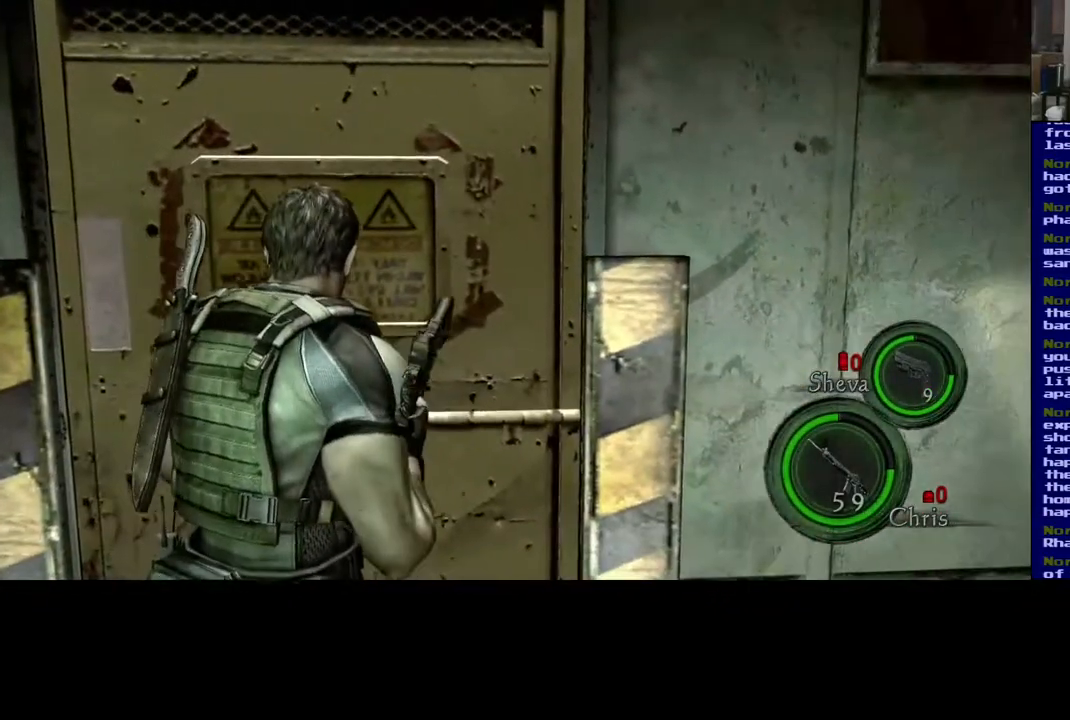
{"buttons": [], "left_stick": "center", "right_stick": "center", "events": [[133, "left_stick", "center"]]}